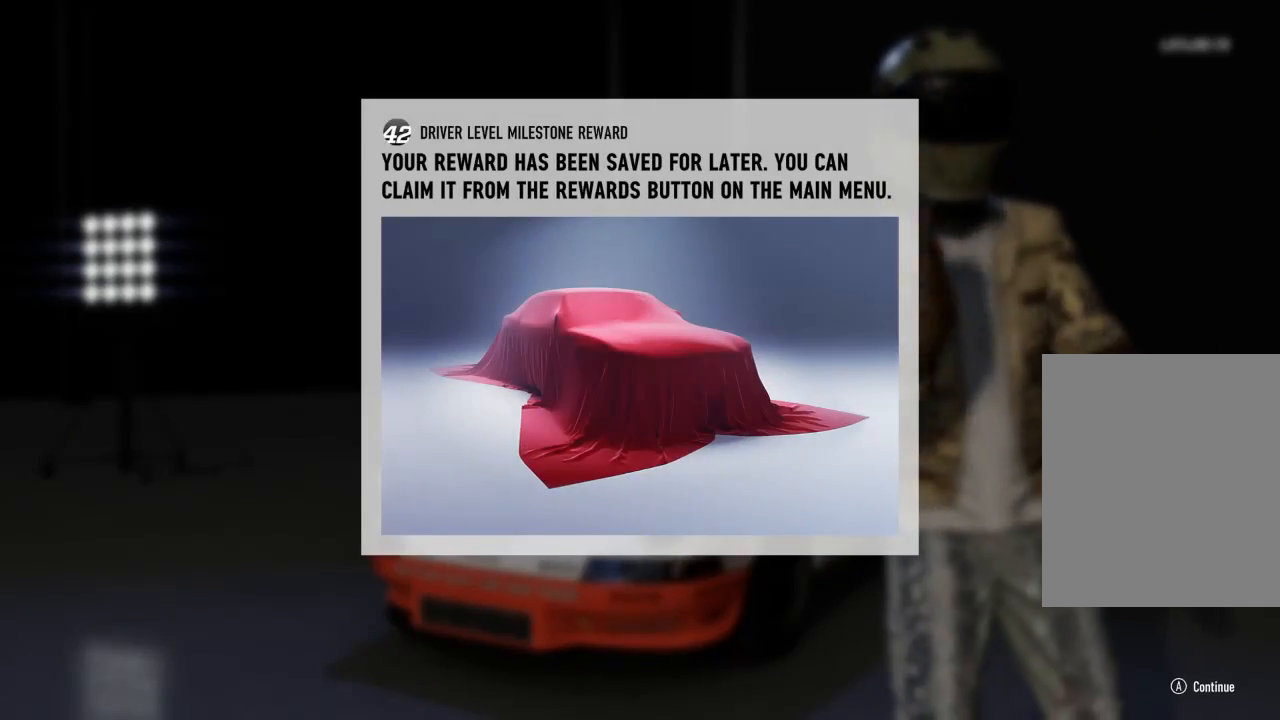
Gameplay with a controller (Xbox layout); each line is a JSON object with the inputs held at the frame after it. "events" lists button and stick changes between this image and that frame as [ms after this image, input, new state], when the widget could be followed in between.
{"buttons": ["R3"], "left_stick": "center", "right_stick": "center", "events": [[167, "R3", "down"]]}
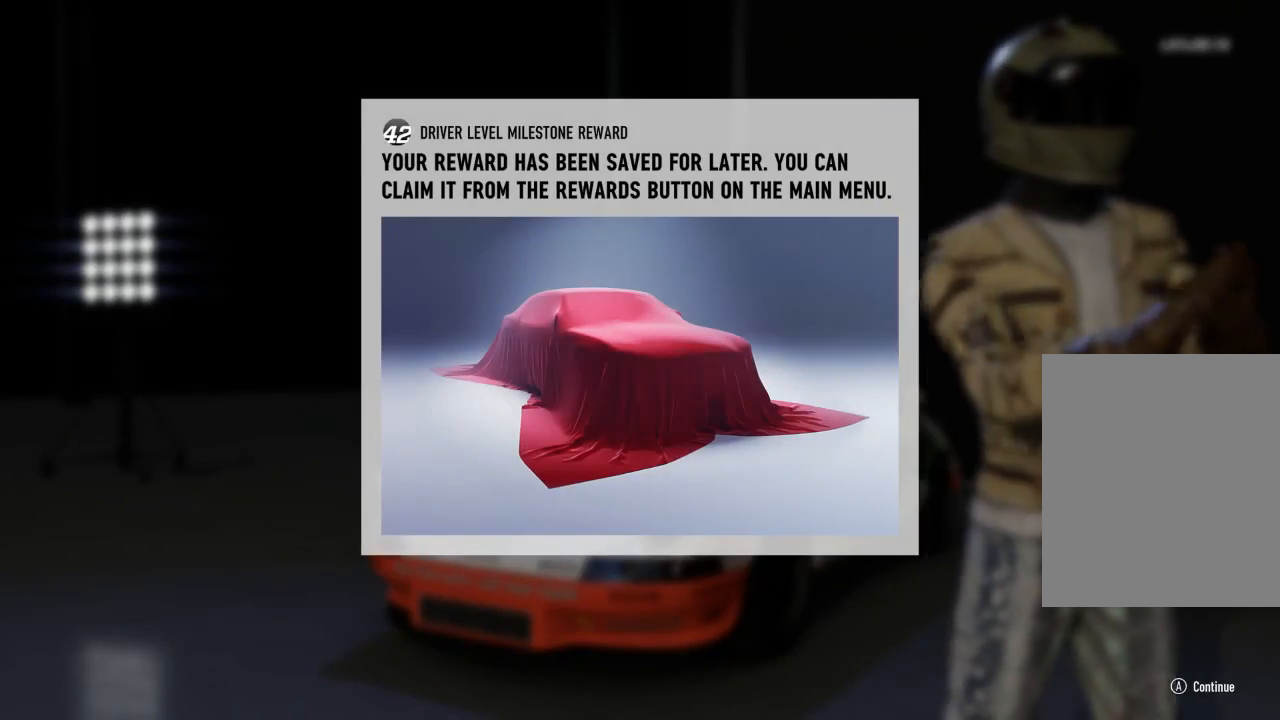
{"buttons": [], "left_stick": "center", "right_stick": "center", "events": [[33, "R3", "up"], [133, "A", "down"], [300, "A", "up"]]}
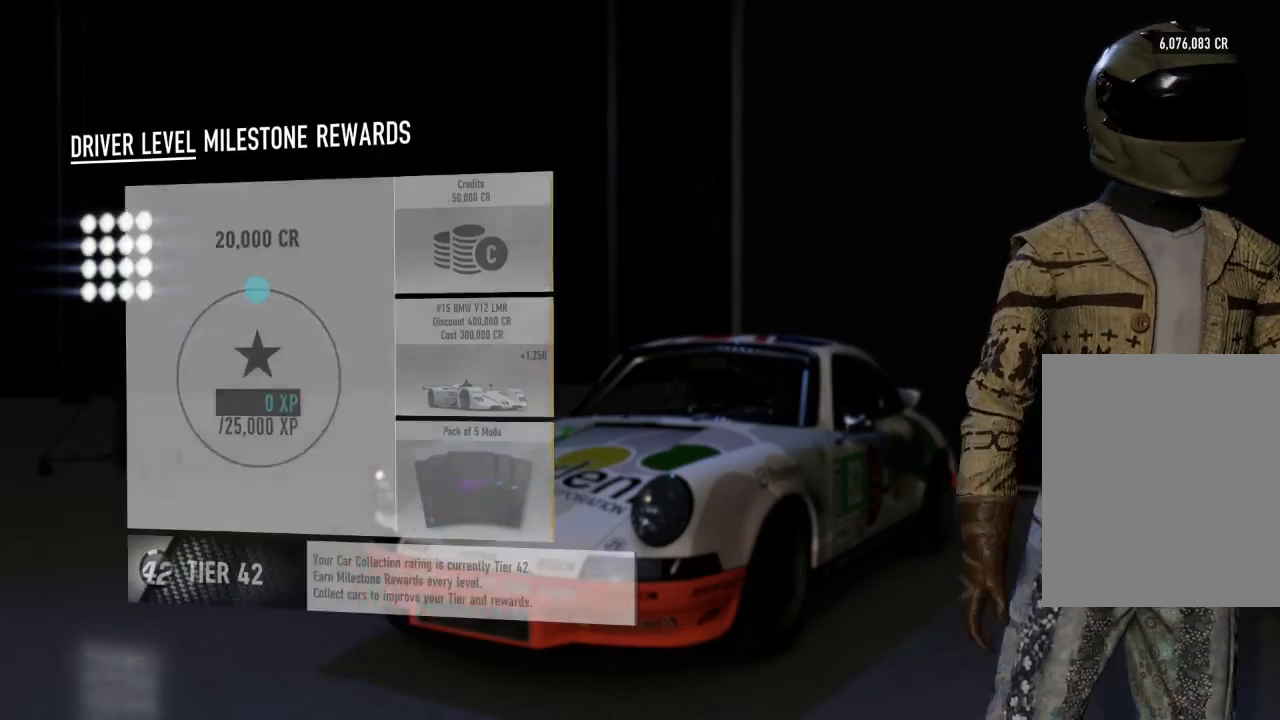
{"buttons": [], "left_stick": "center", "right_stick": "center", "events": []}
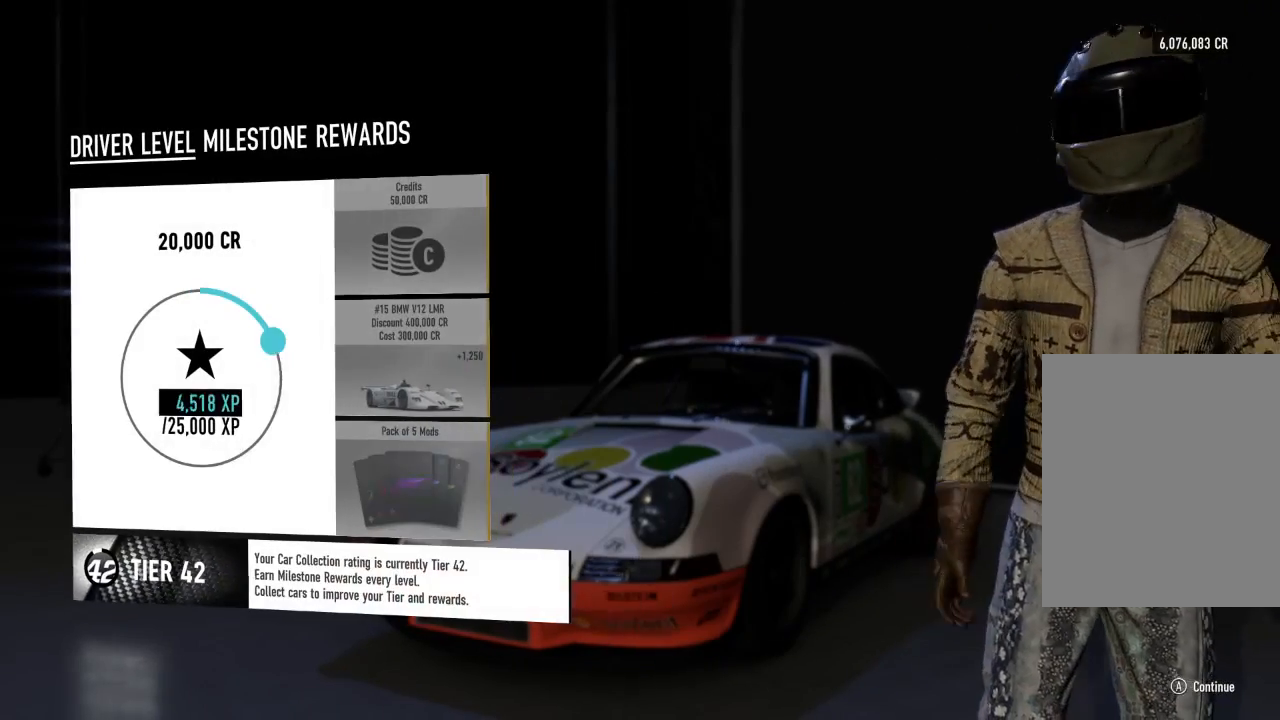
{"buttons": [], "left_stick": "center", "right_stick": "center", "events": []}
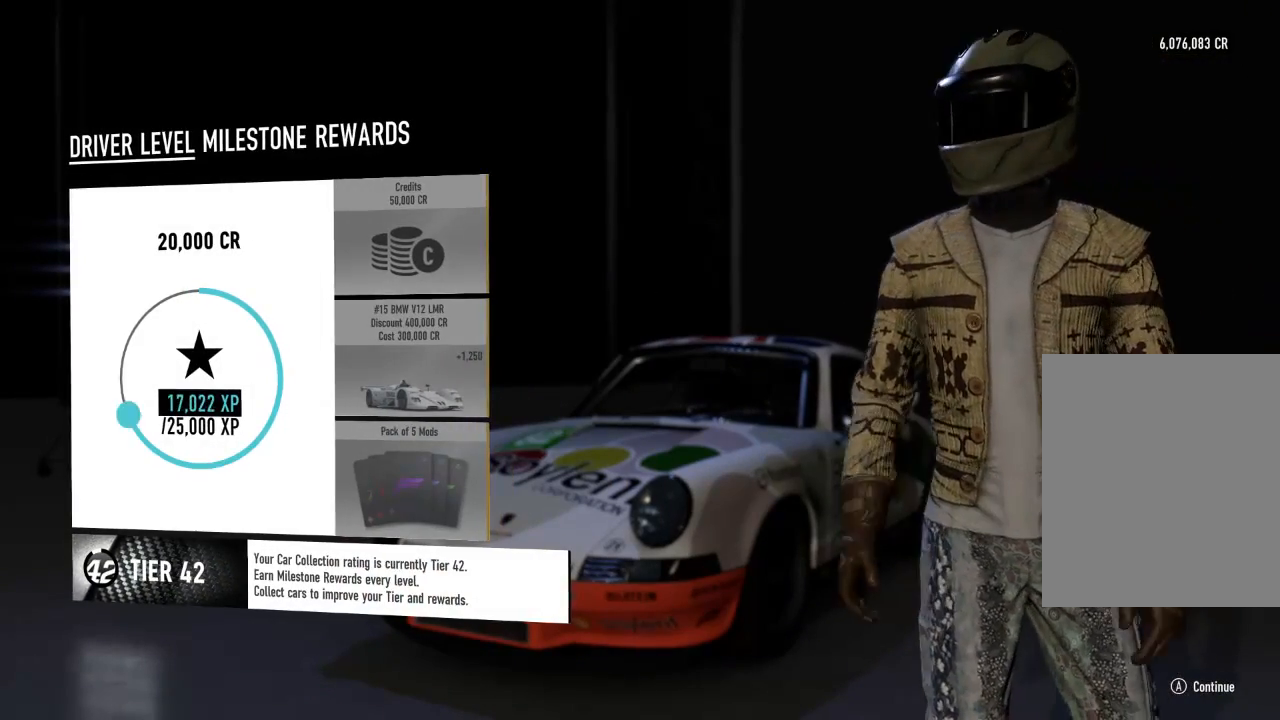
{"buttons": [], "left_stick": "center", "right_stick": "center", "events": []}
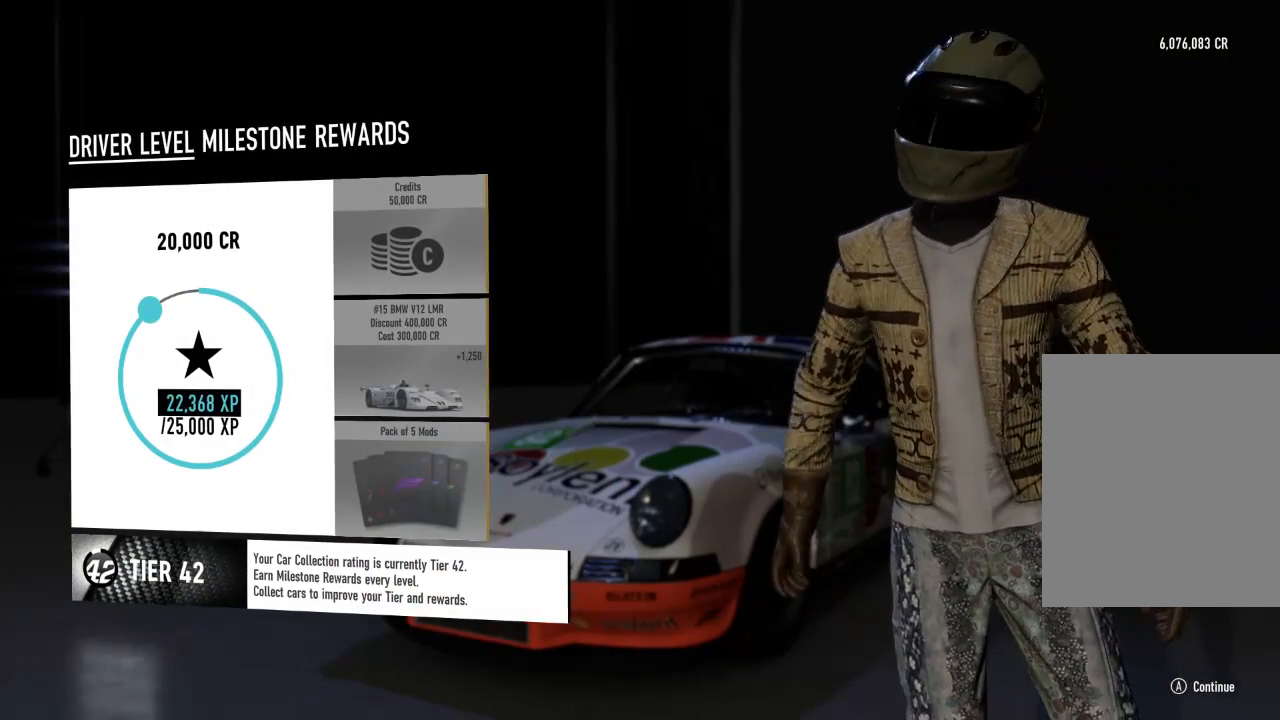
{"buttons": [], "left_stick": "center", "right_stick": "center", "events": []}
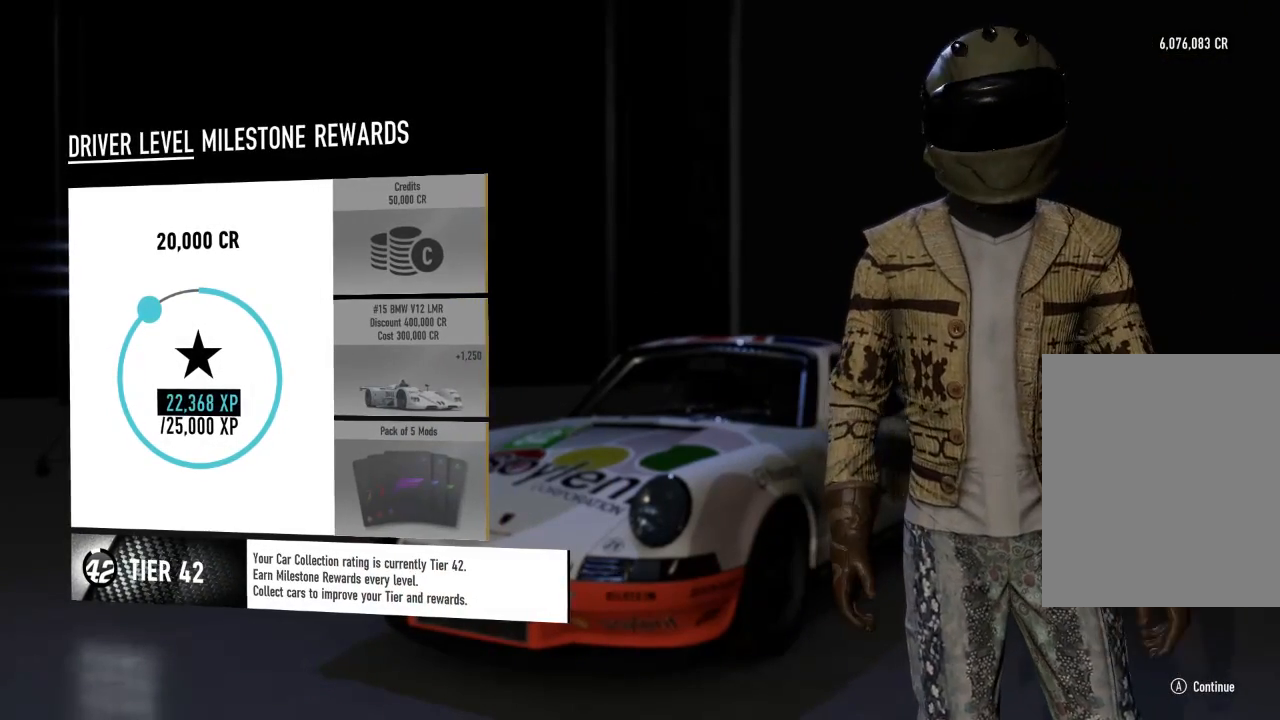
{"buttons": [], "left_stick": "center", "right_stick": "center", "events": []}
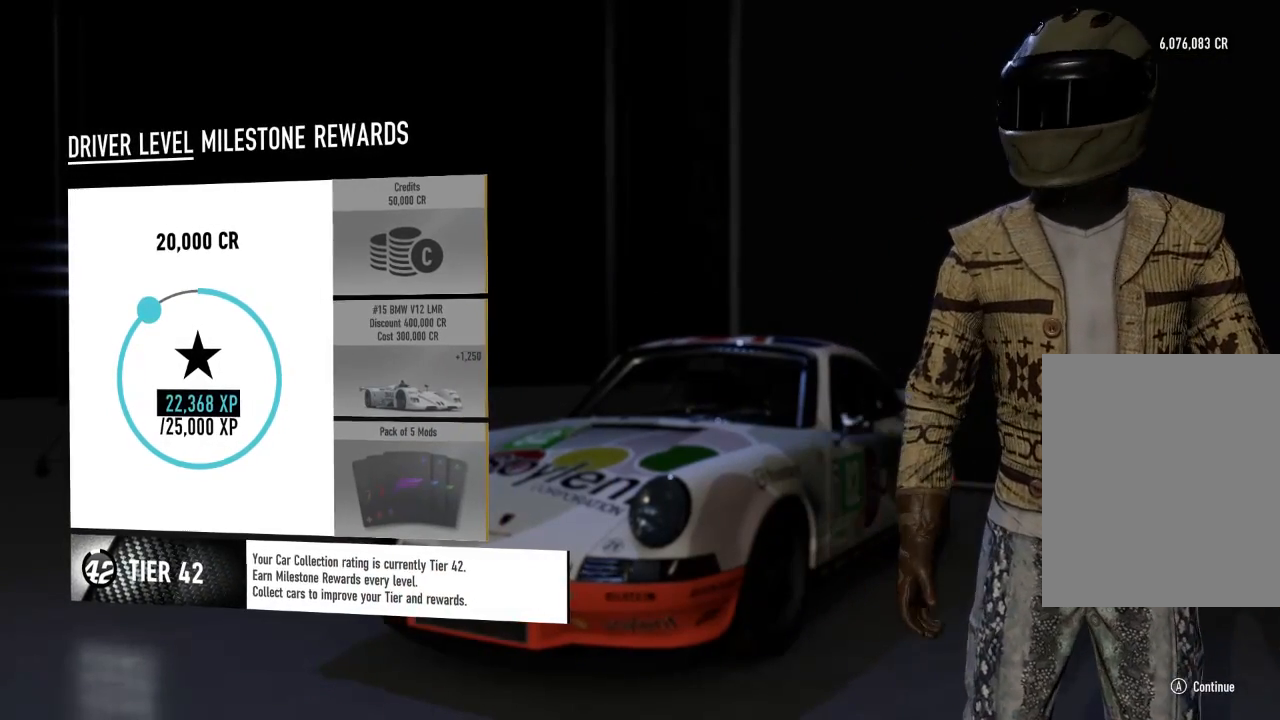
{"buttons": [], "left_stick": "center", "right_stick": "center", "events": [[400, "A", "down"], [433, "A", "up"]]}